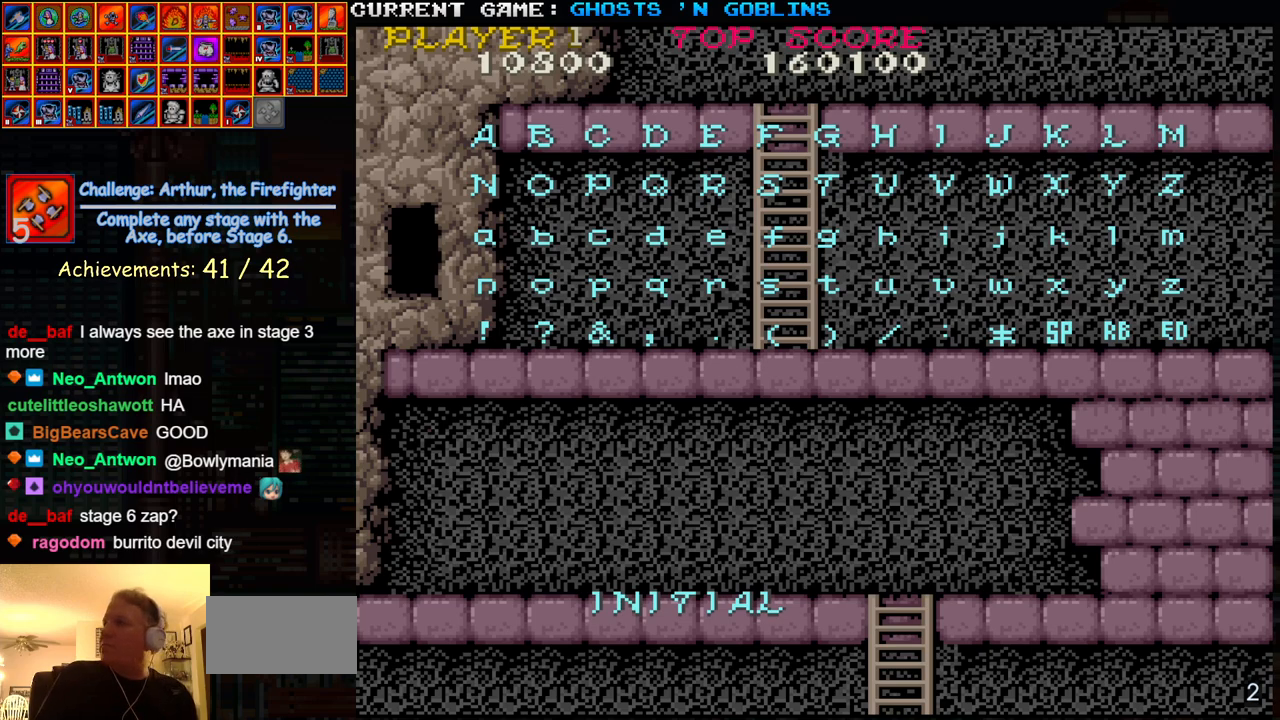
Gameplay with a controller (arcade stick); each line is a JSON object with the inputs held at the frame after it. "events" lists button and stick changes between this image and that frame as [ms after this image, input, new state], when the widget could be followed in between. Not read: L3 R3.
{"buttons": ["SQUARE", "START"], "left_stick": "center", "events": []}
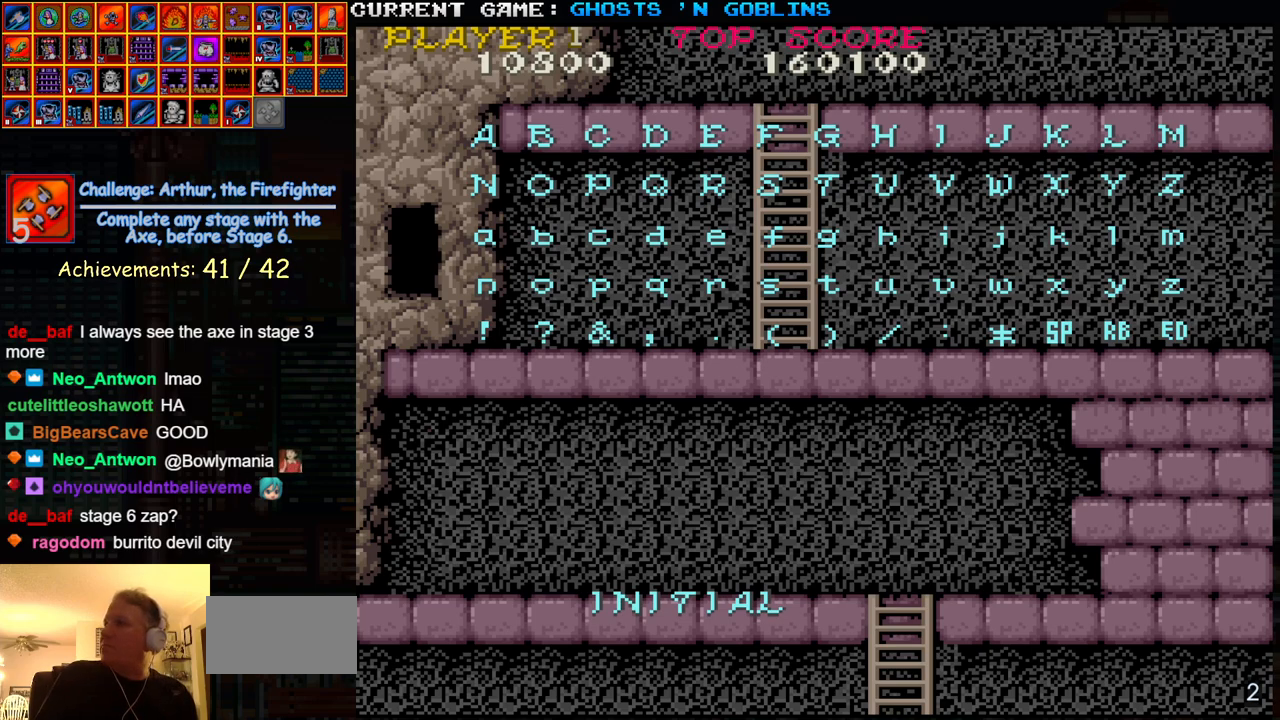
{"buttons": ["SQUARE", "START"], "left_stick": "center", "events": []}
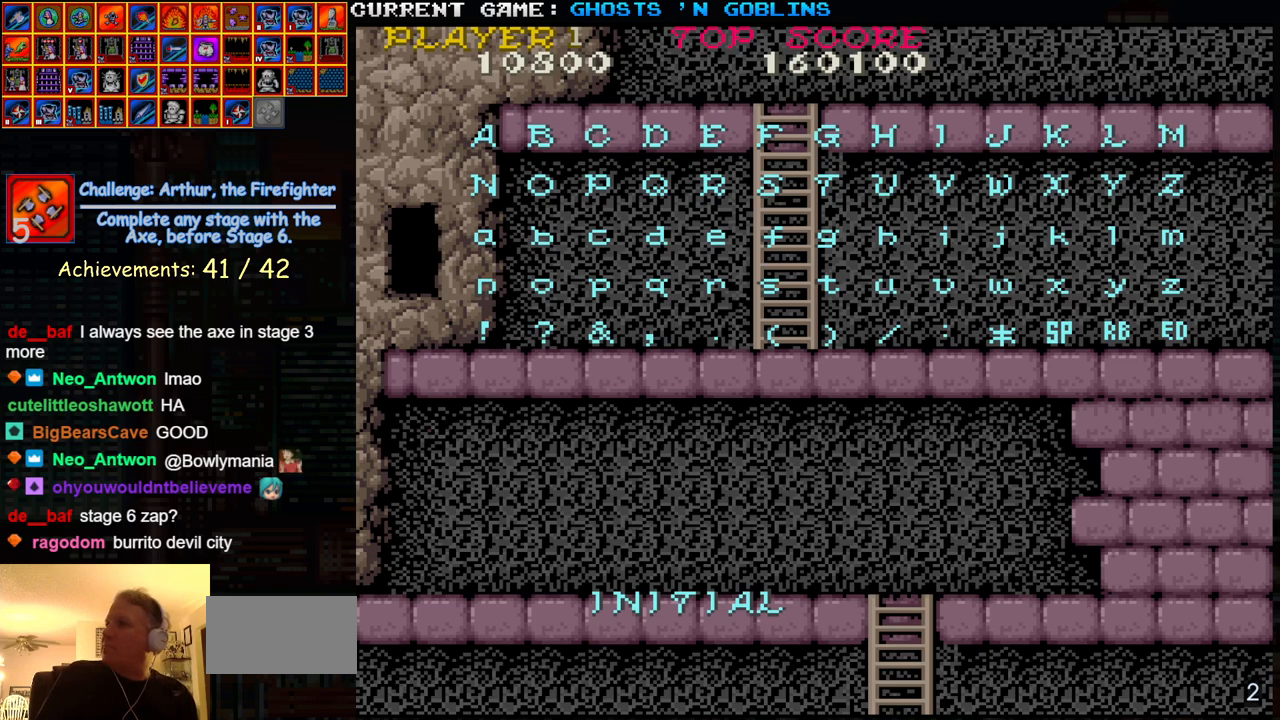
{"buttons": ["SQUARE", "START"], "left_stick": "center", "events": []}
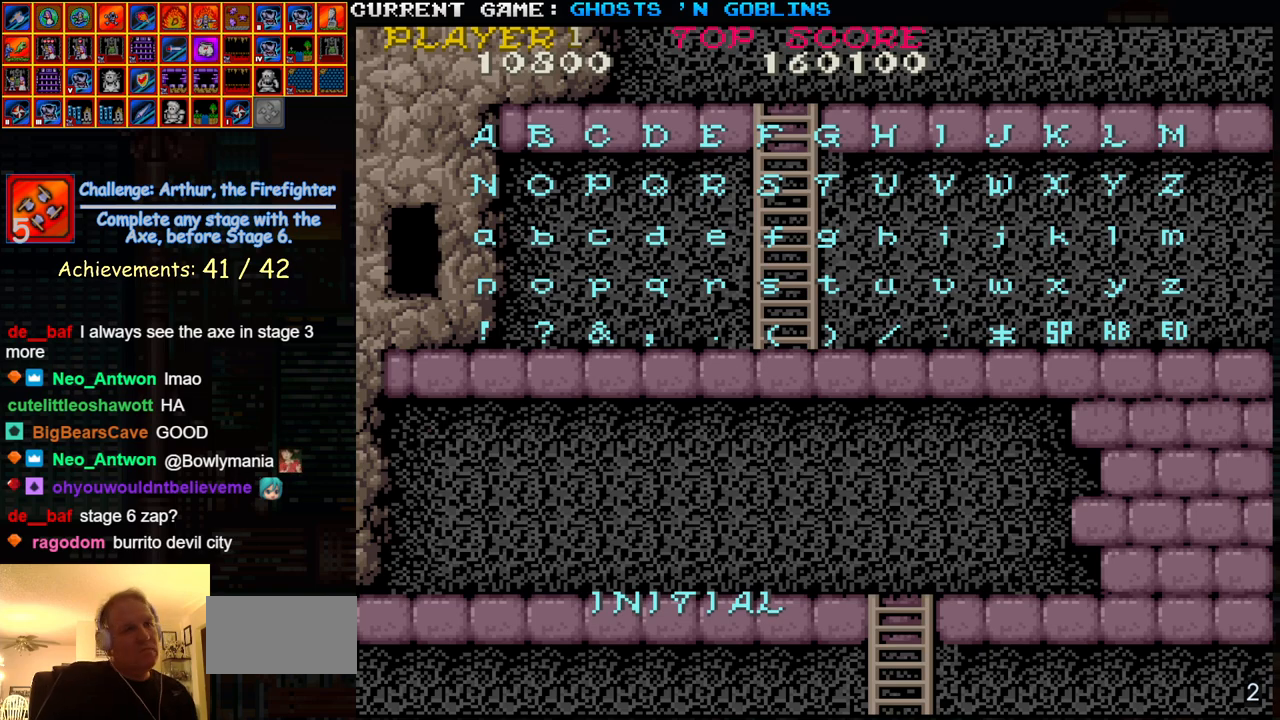
{"buttons": ["SQUARE", "START"], "left_stick": "center", "events": []}
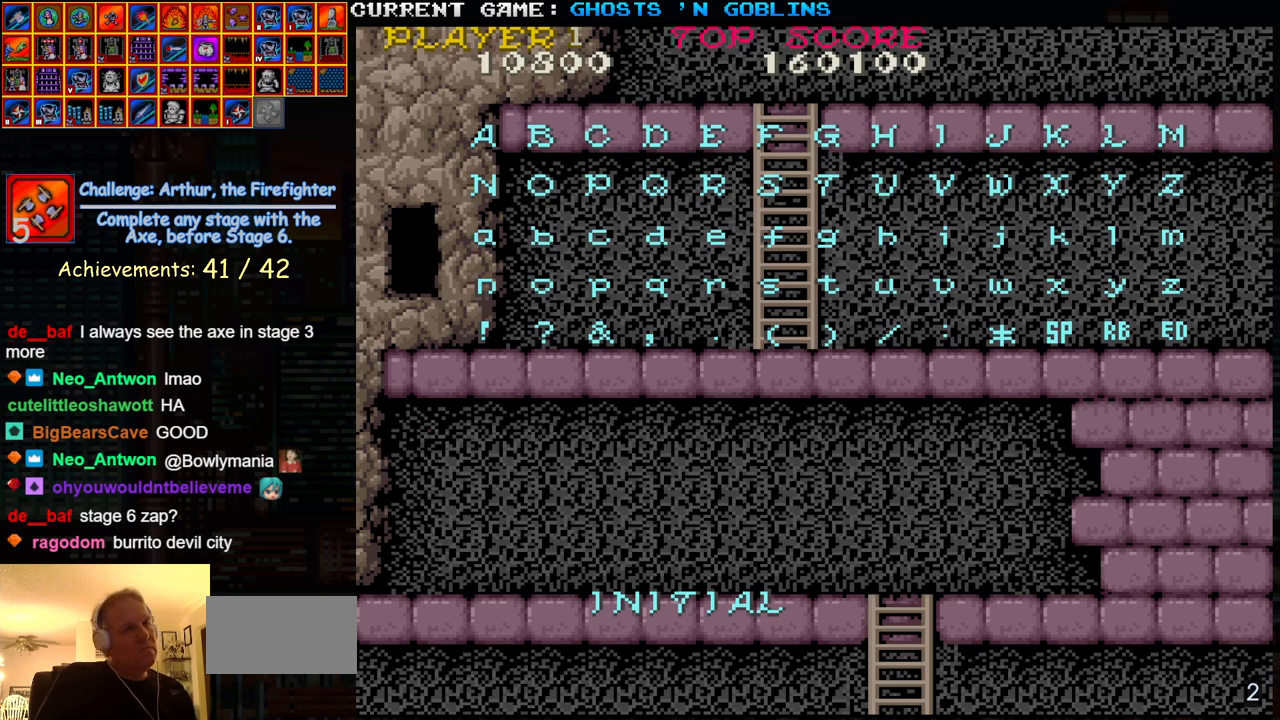
{"buttons": ["SQUARE", "START"], "left_stick": "center", "events": []}
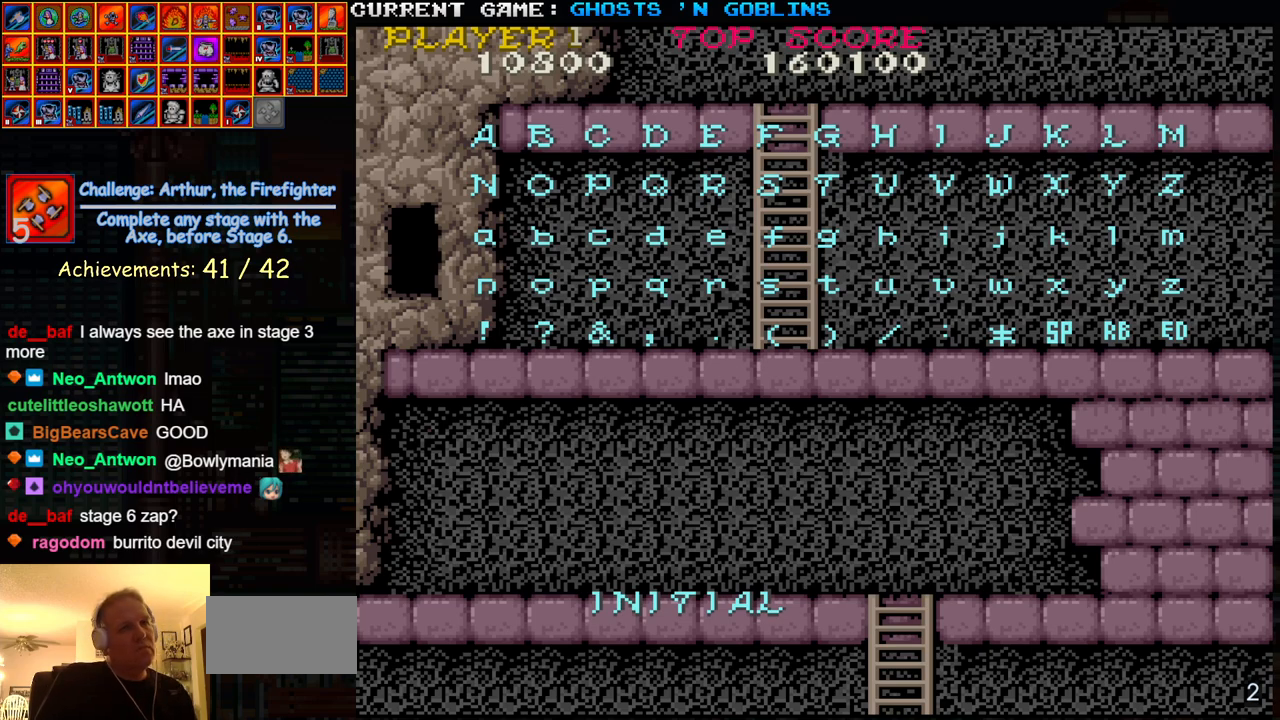
{"buttons": ["SQUARE", "START"], "left_stick": "center", "events": []}
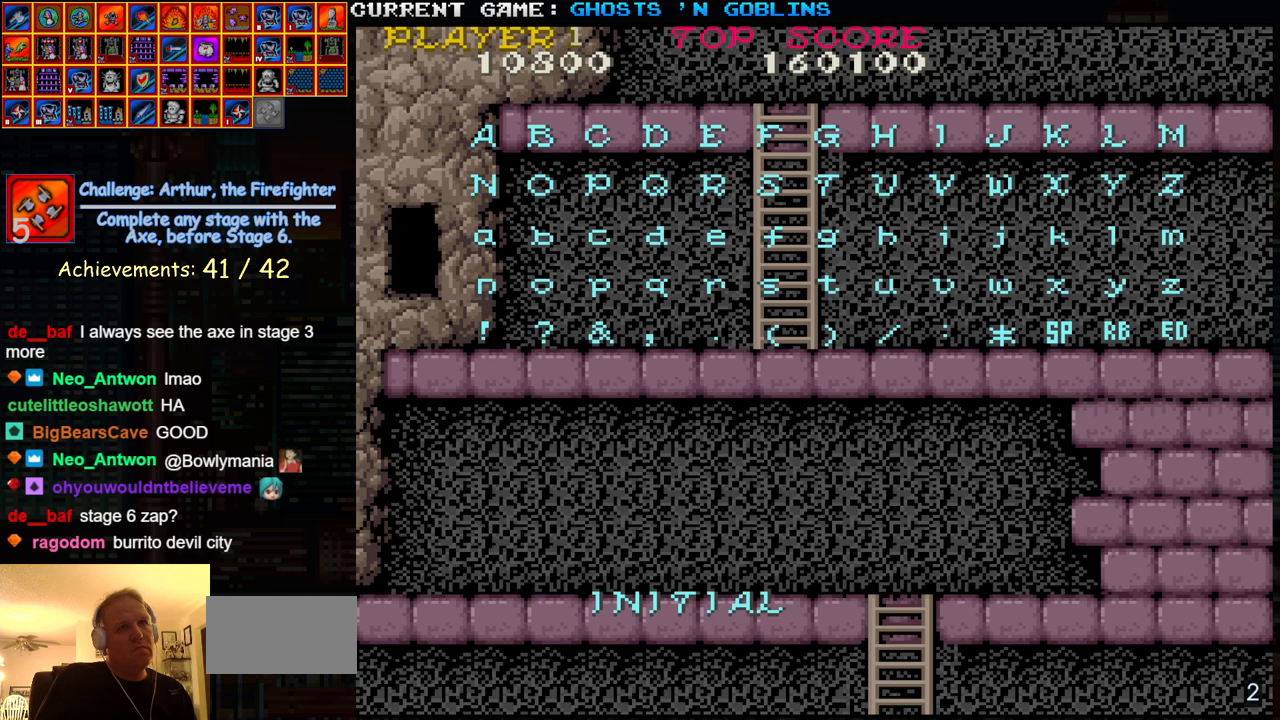
{"buttons": ["SQUARE", "START"], "left_stick": "center", "events": []}
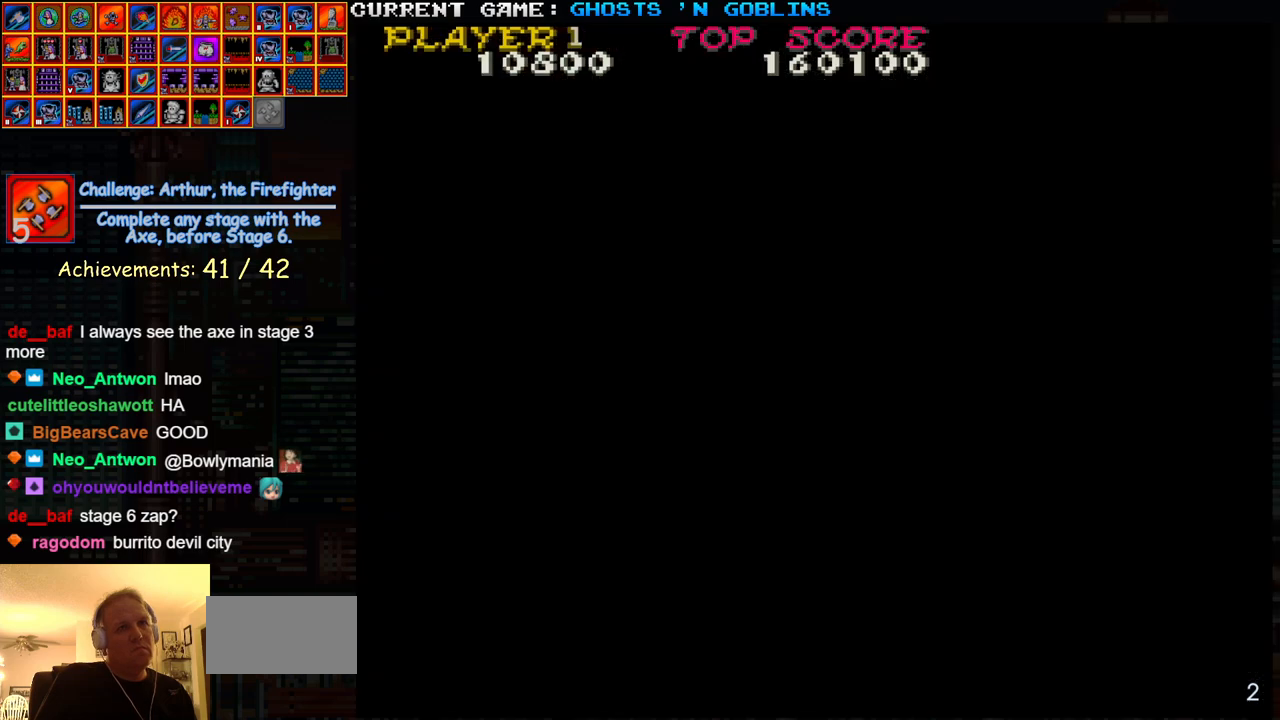
{"buttons": ["SQUARE", "START"], "left_stick": "center", "events": []}
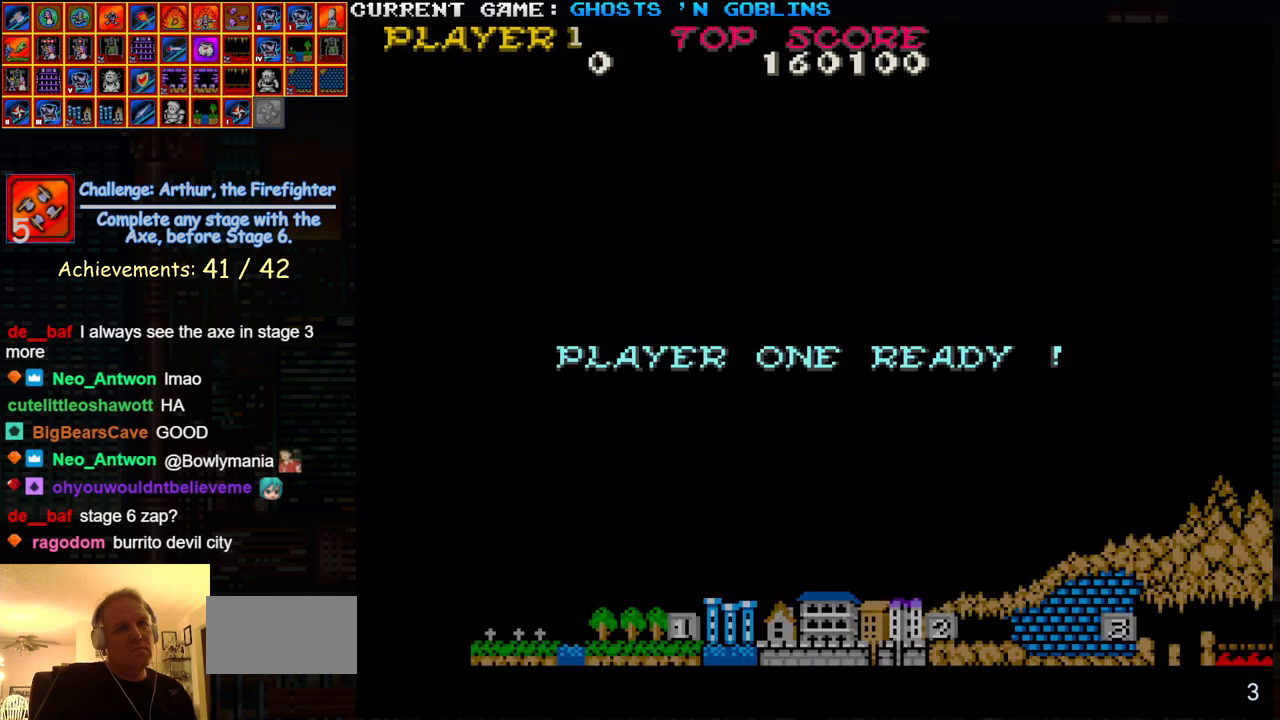
{"buttons": [], "left_stick": "center", "events": [[100, "START", "up"], [217, "SQUARE", "up"], [267, "START", "down"], [383, "START", "up"]]}
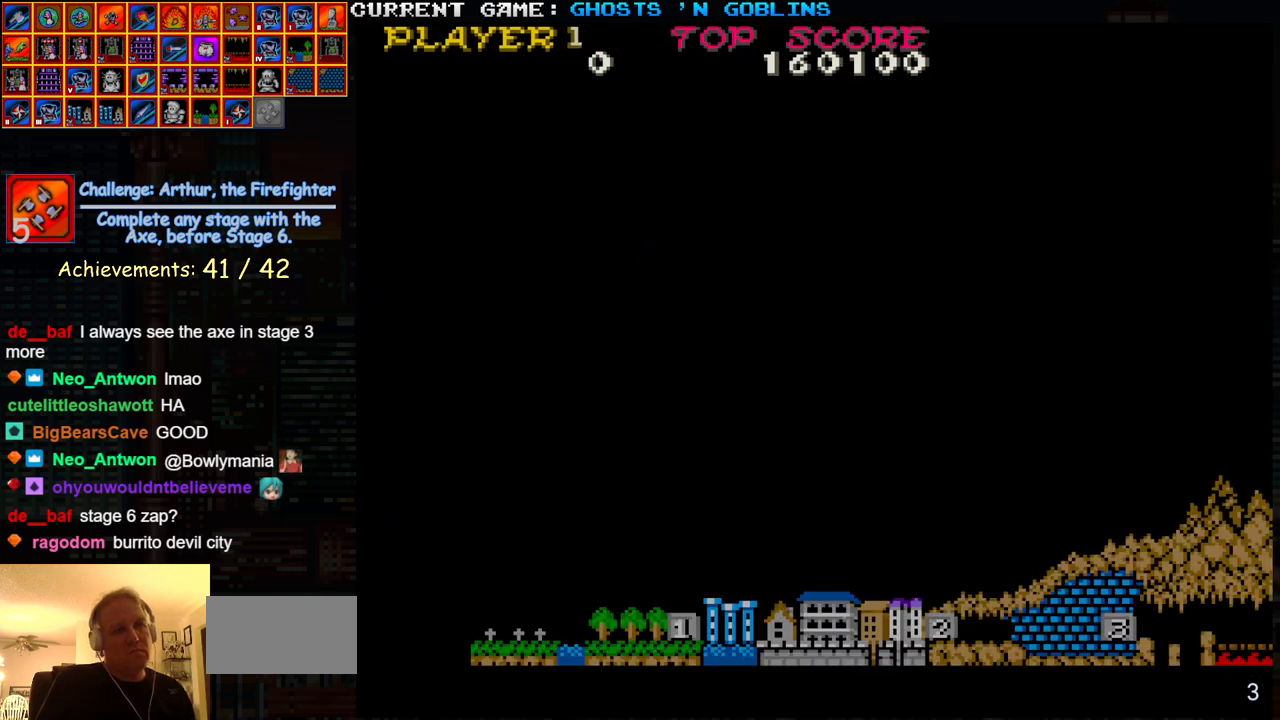
{"buttons": ["SQUARE"], "left_stick": "center", "events": [[17, "SQUARE", "down"], [67, "SQUARE", "up"], [200, "START", "down"], [400, "START", "up"], [450, "SQUARE", "down"]]}
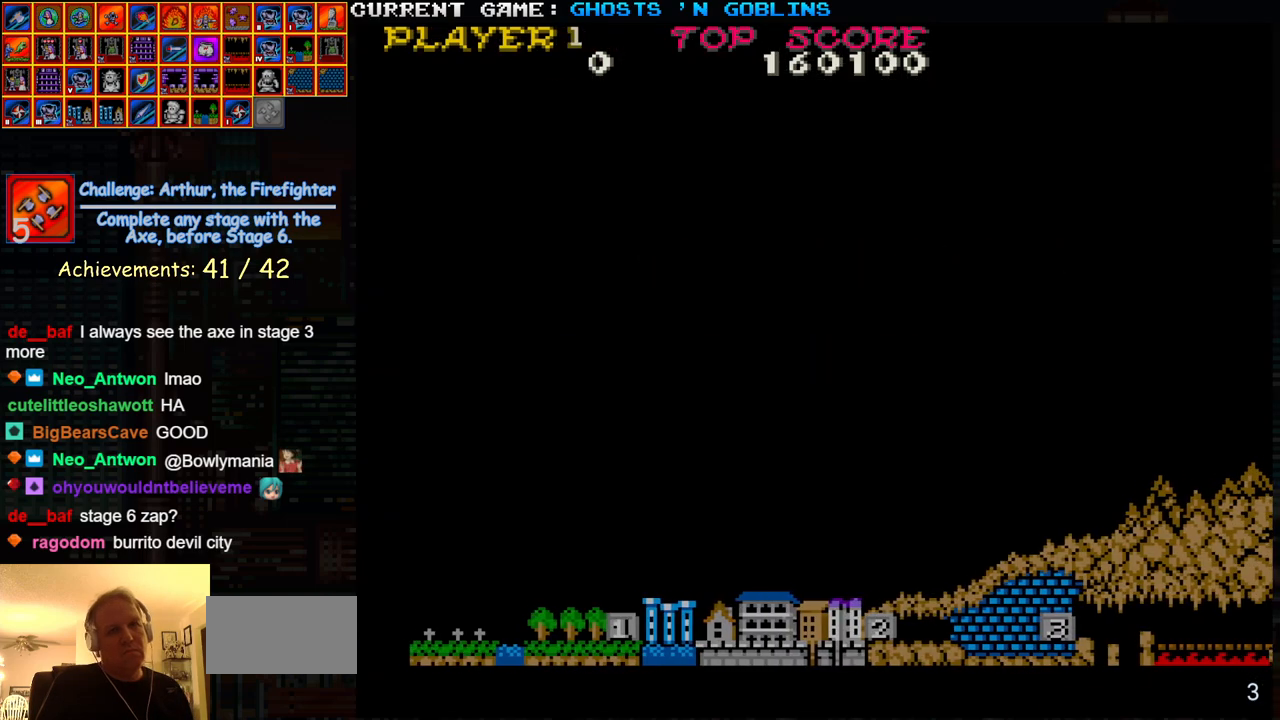
{"buttons": [], "left_stick": "center", "events": [[17, "SQUARE", "up"], [167, "START", "down"], [333, "START", "up"], [400, "SQUARE", "down"], [483, "SQUARE", "up"]]}
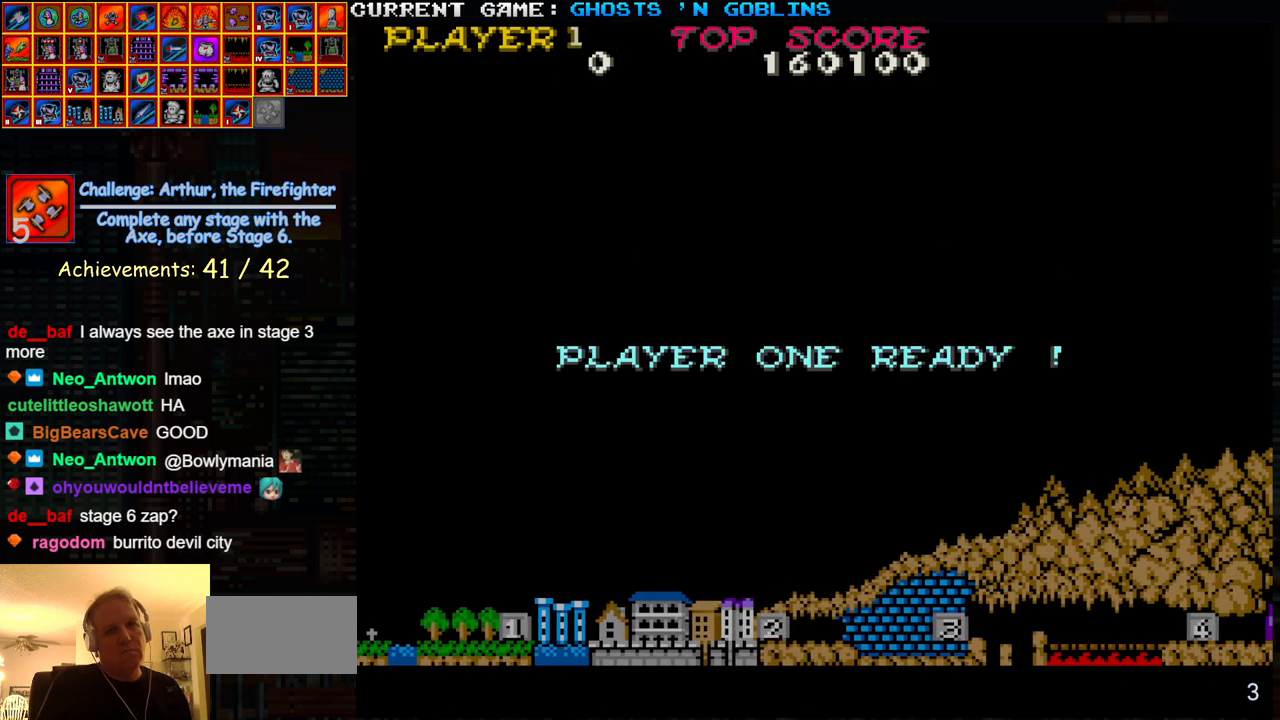
{"buttons": ["START"], "left_stick": "center", "events": [[117, "START", "down"], [333, "SQUARE", "down"], [400, "SQUARE", "up"]]}
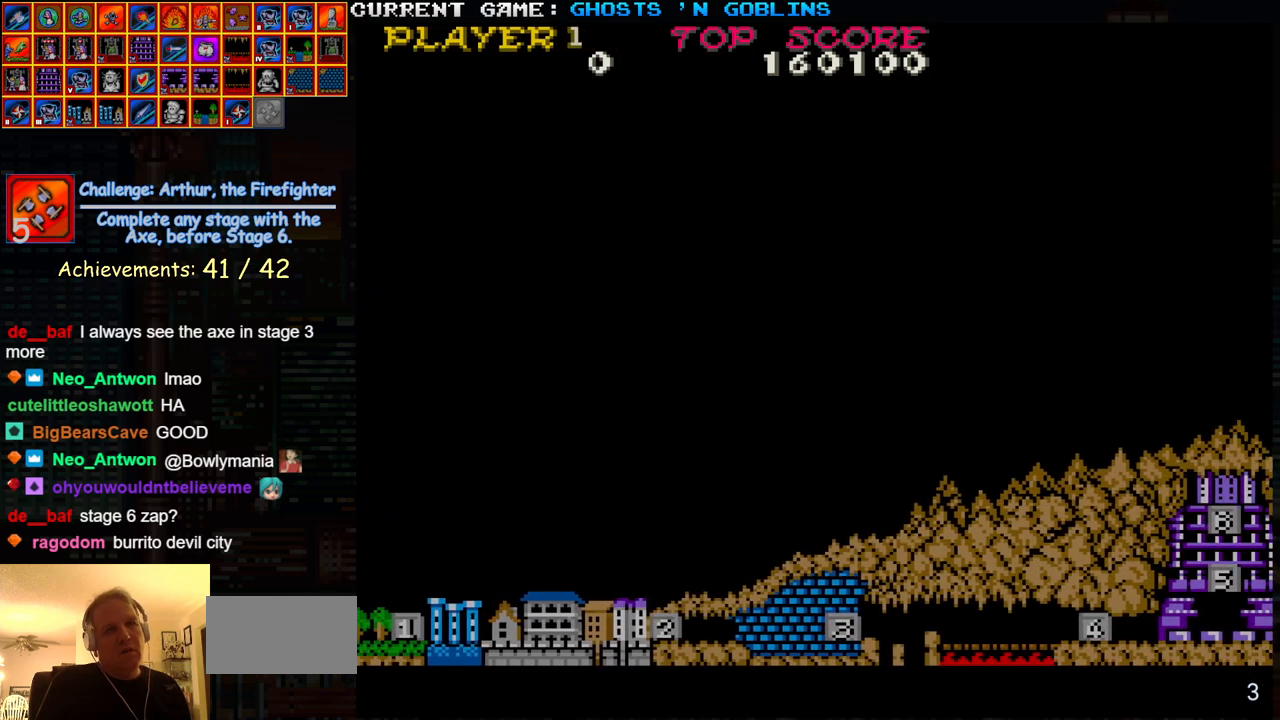
{"buttons": [], "left_stick": "down", "events": [[17, "START", "up"], [383, "left_stick", "down"]]}
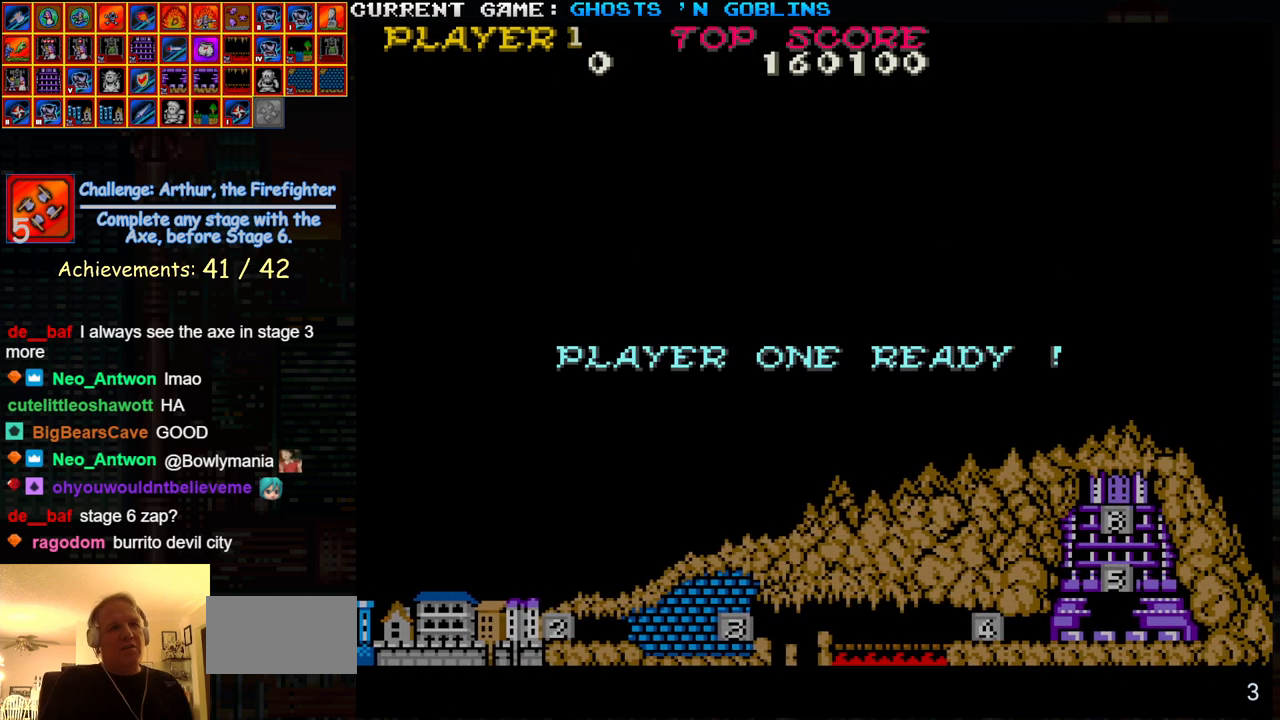
{"buttons": [], "left_stick": "down", "events": []}
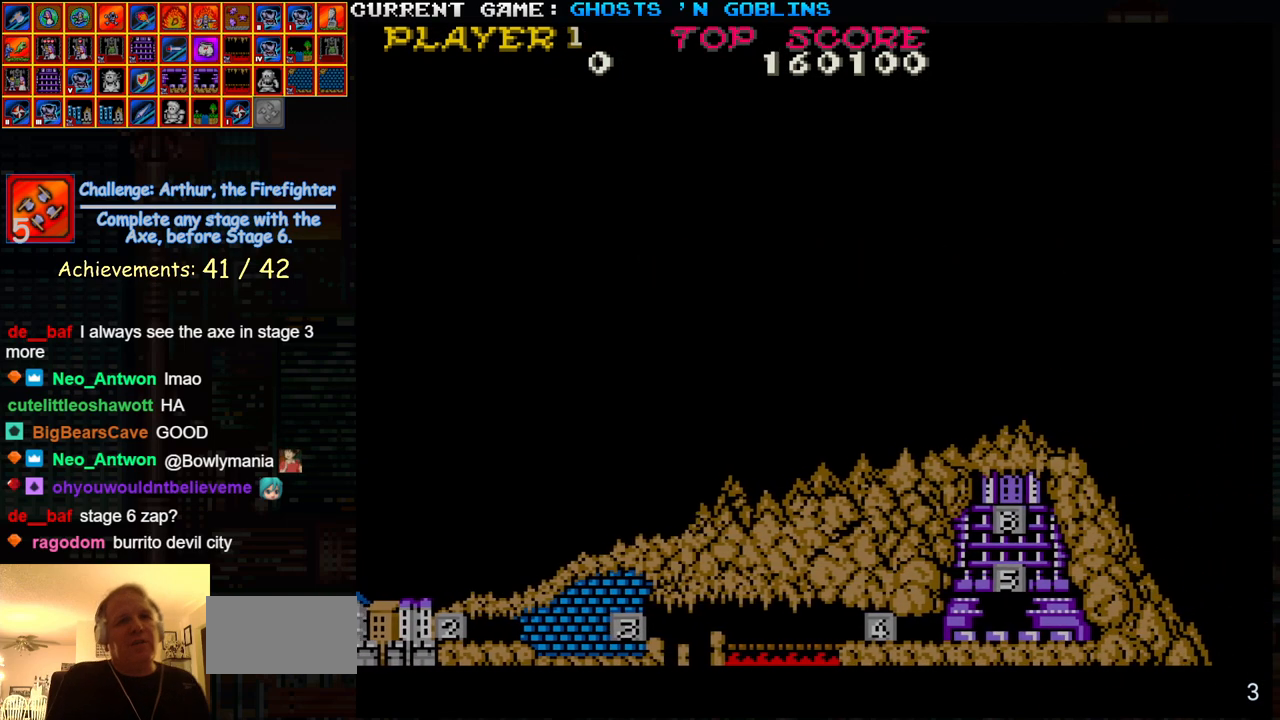
{"buttons": [], "left_stick": "center", "events": [[317, "left_stick", "center"]]}
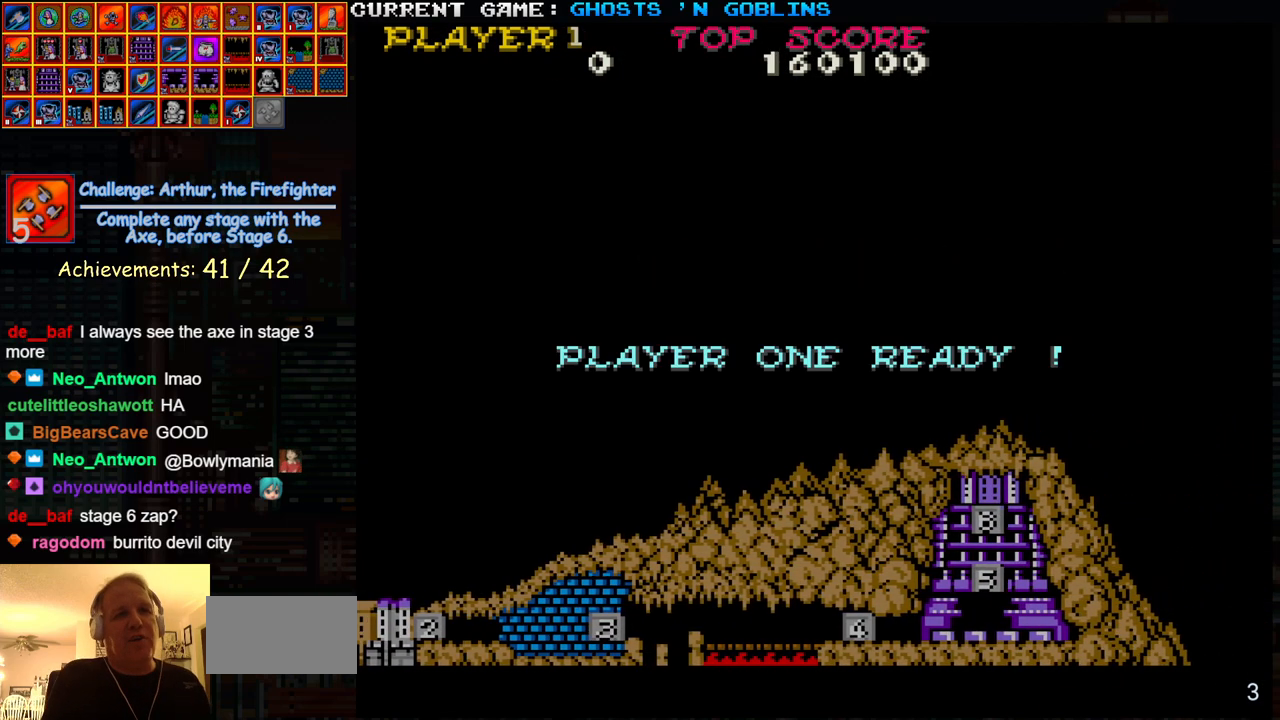
{"buttons": [], "left_stick": "center", "events": []}
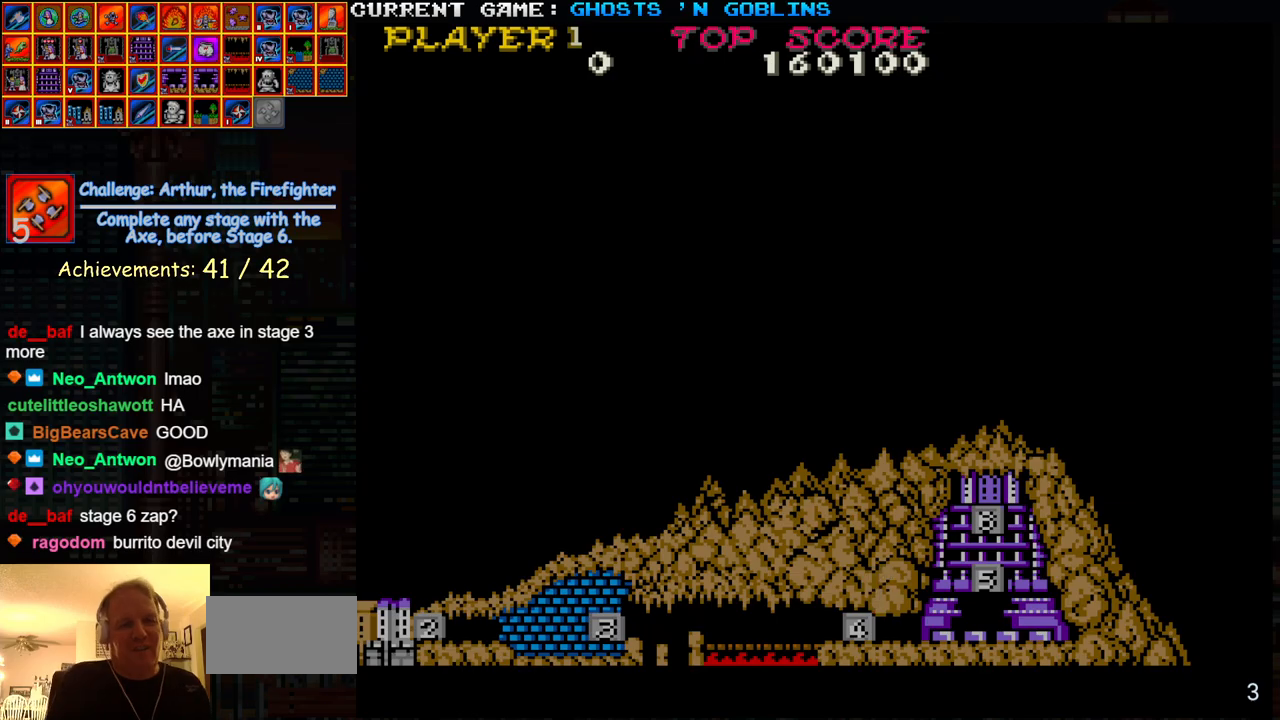
{"buttons": [], "left_stick": "right", "events": [[400, "left_stick", "right"]]}
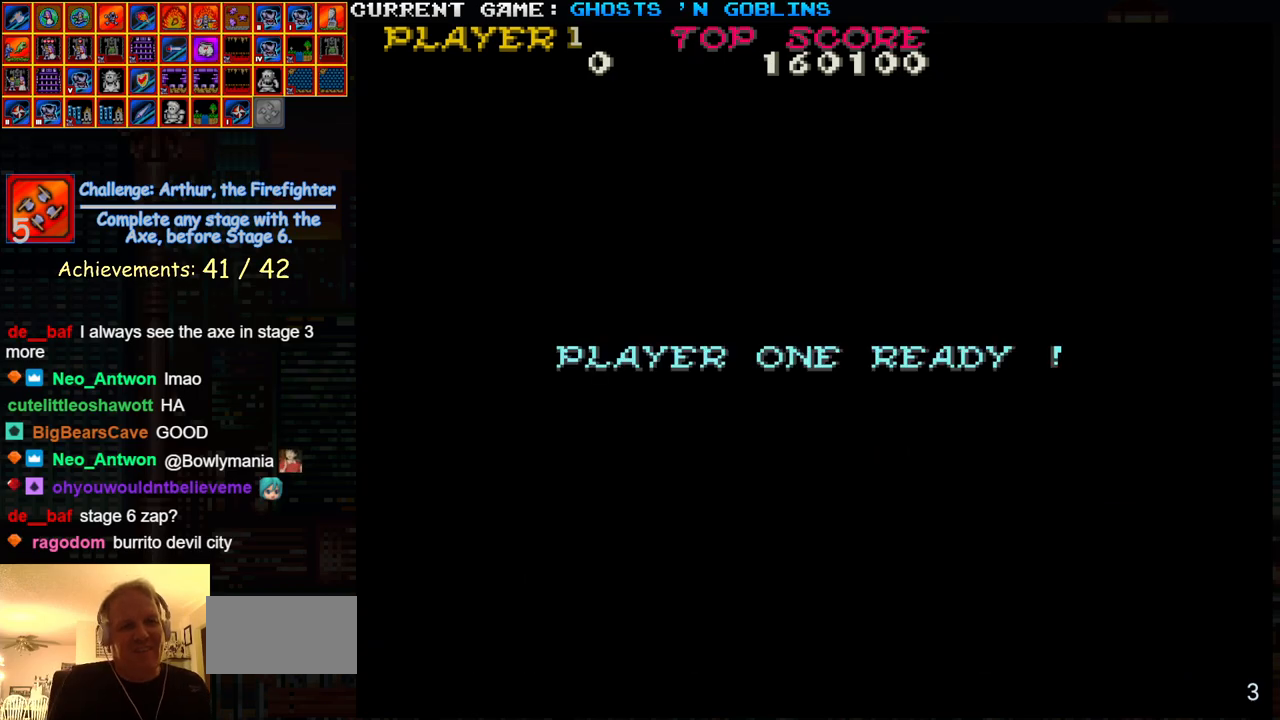
{"buttons": [], "left_stick": "right", "events": []}
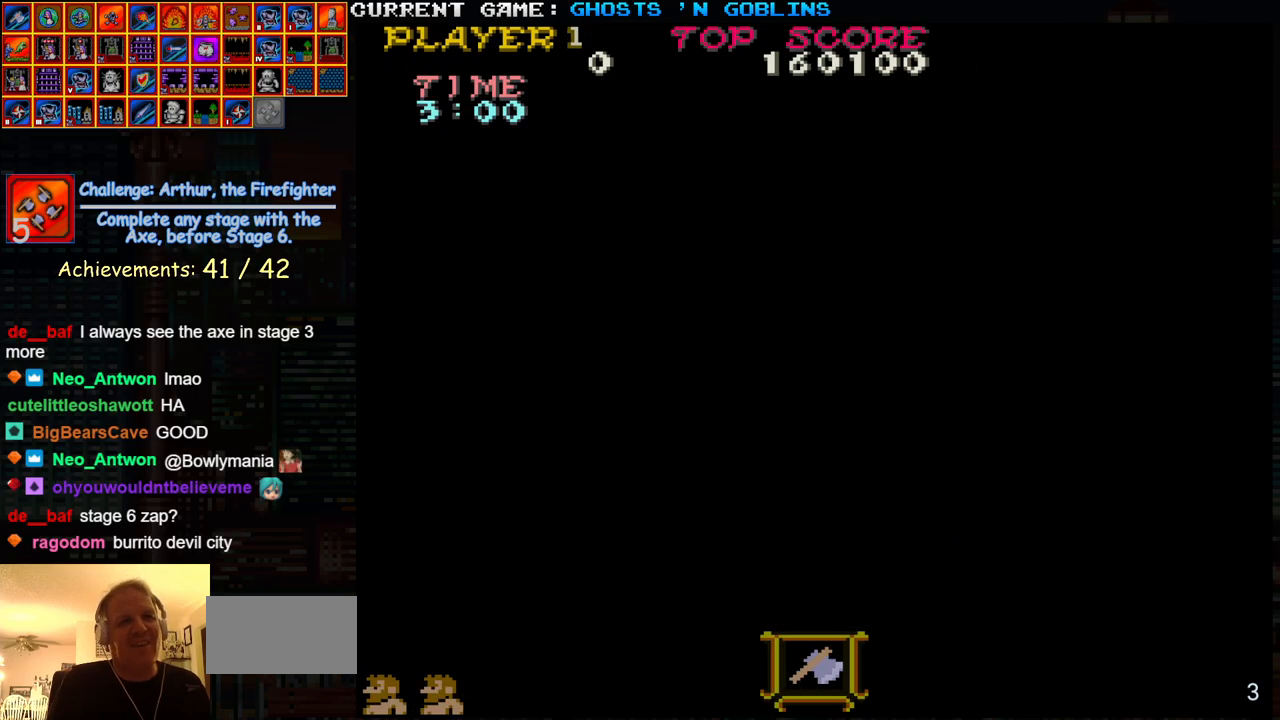
{"buttons": [], "left_stick": "right", "events": []}
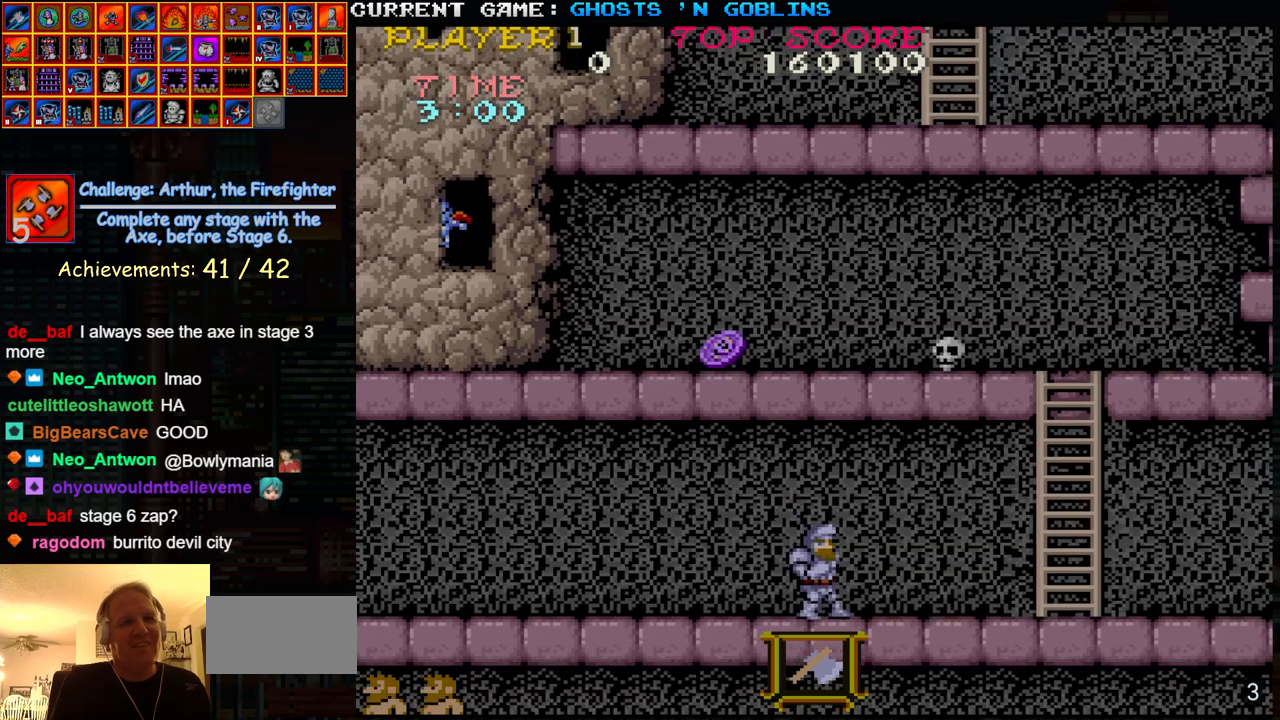
{"buttons": [], "left_stick": "right", "events": []}
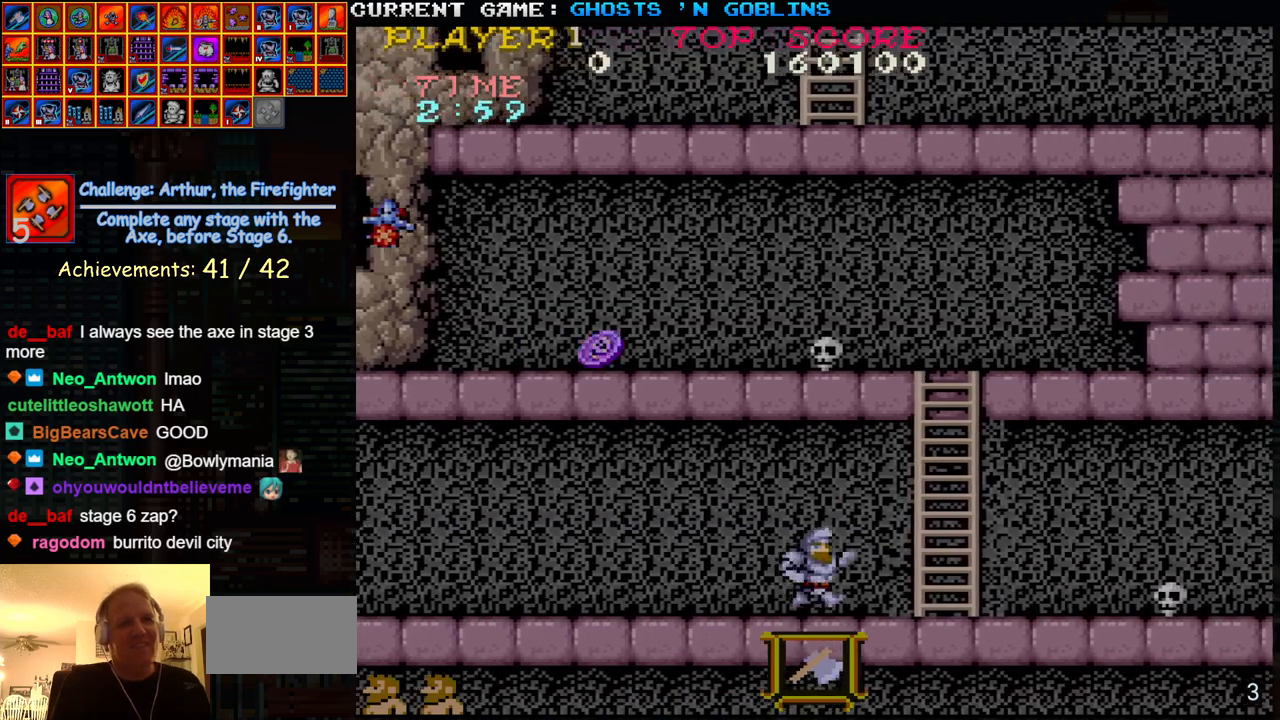
{"buttons": [], "left_stick": "right", "events": [[33, "SQUARE", "down"], [133, "SQUARE", "up"]]}
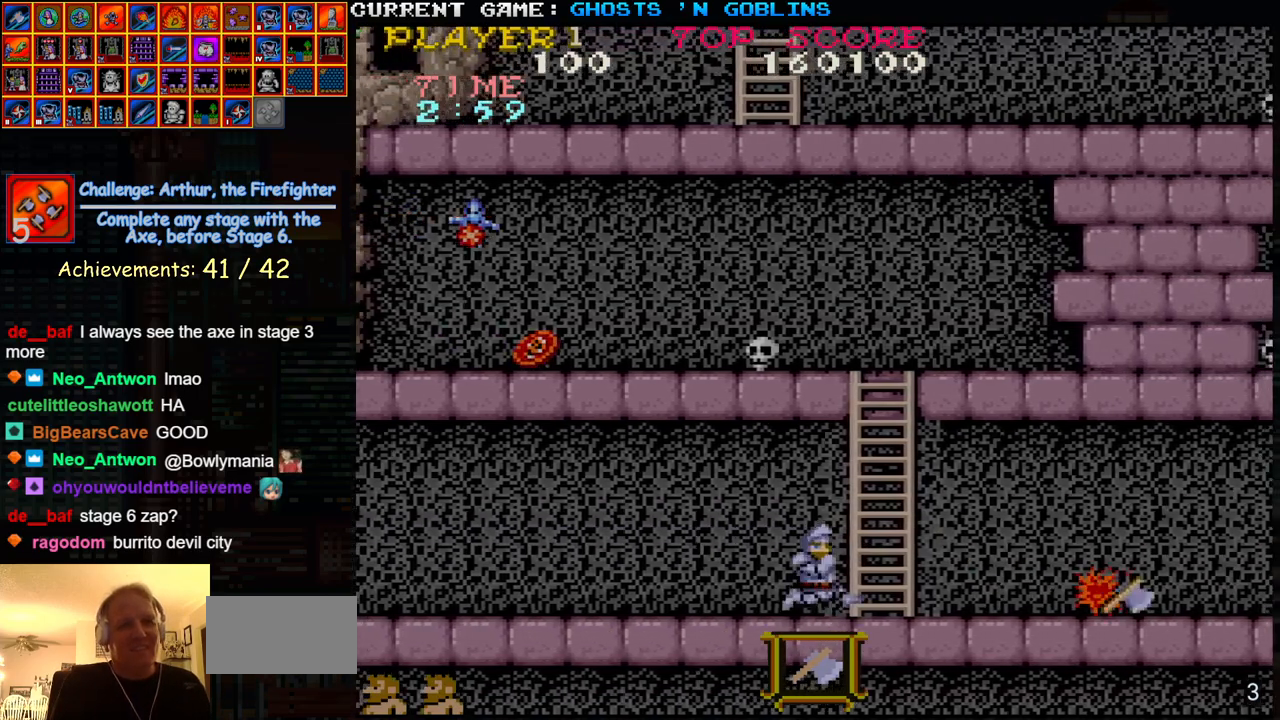
{"buttons": ["TRIANGLE"], "left_stick": "right", "events": [[500, "TRIANGLE", "down"]]}
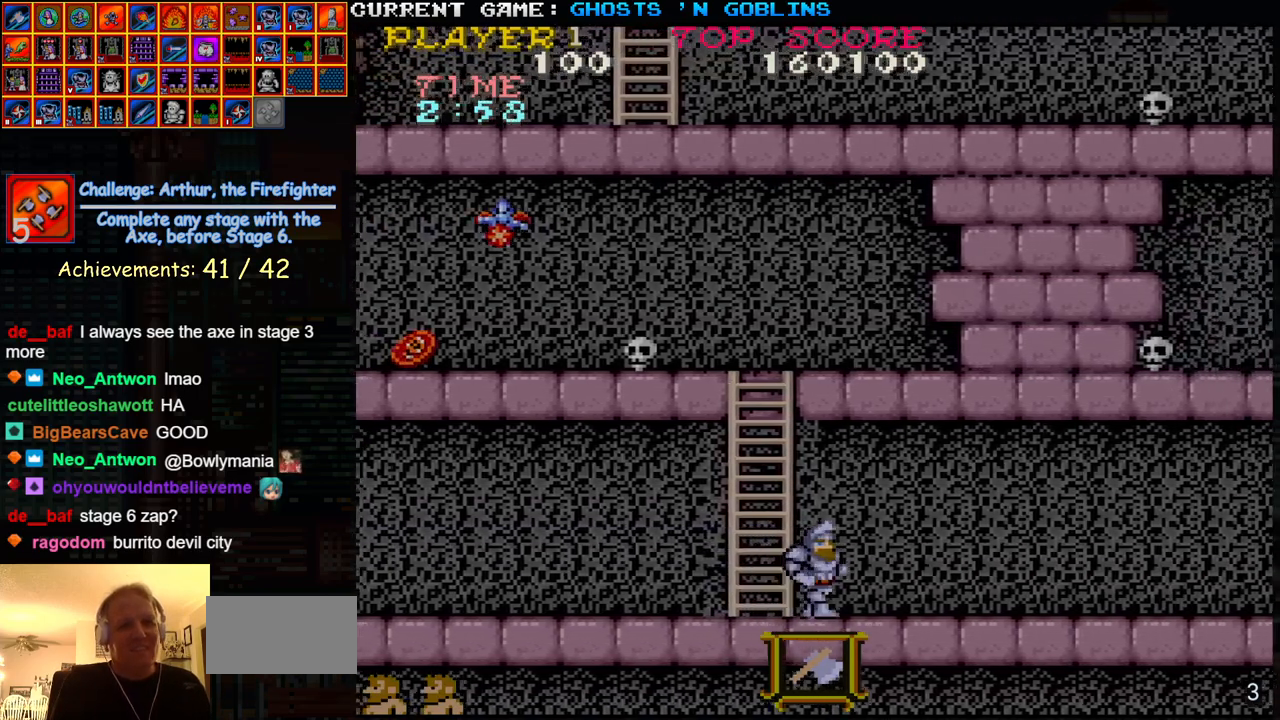
{"buttons": [], "left_stick": "right", "events": [[83, "SQUARE", "down"], [133, "TRIANGLE", "up"], [183, "SQUARE", "up"], [367, "SQUARE", "down"], [450, "SQUARE", "up"]]}
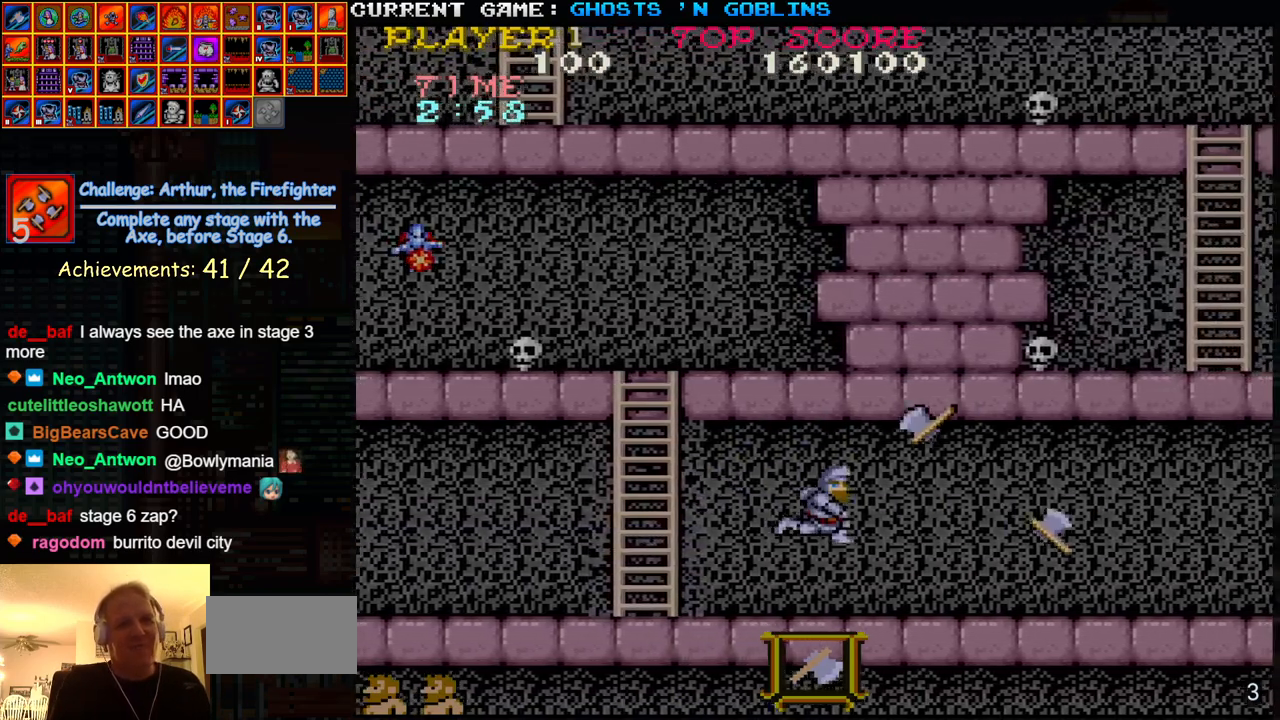
{"buttons": [], "left_stick": "right", "events": []}
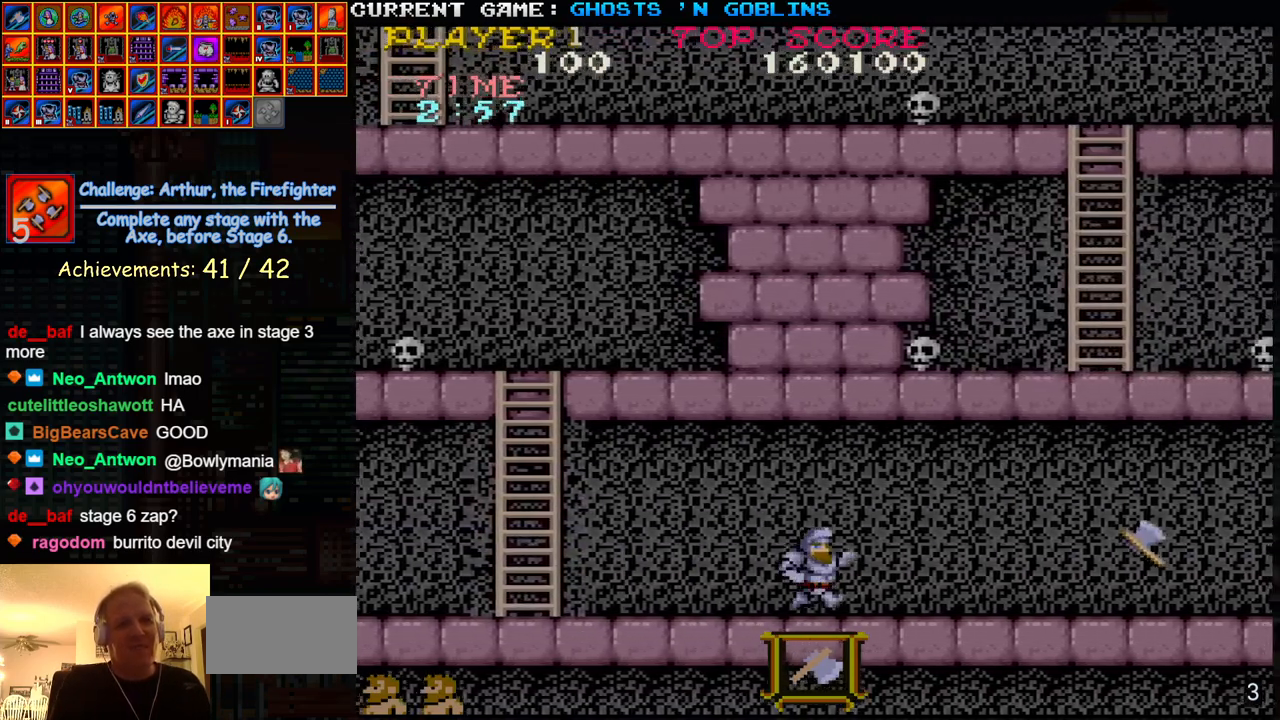
{"buttons": ["SQUARE", "TRIANGLE"], "left_stick": "right", "events": [[417, "TRIANGLE", "down"], [483, "SQUARE", "down"]]}
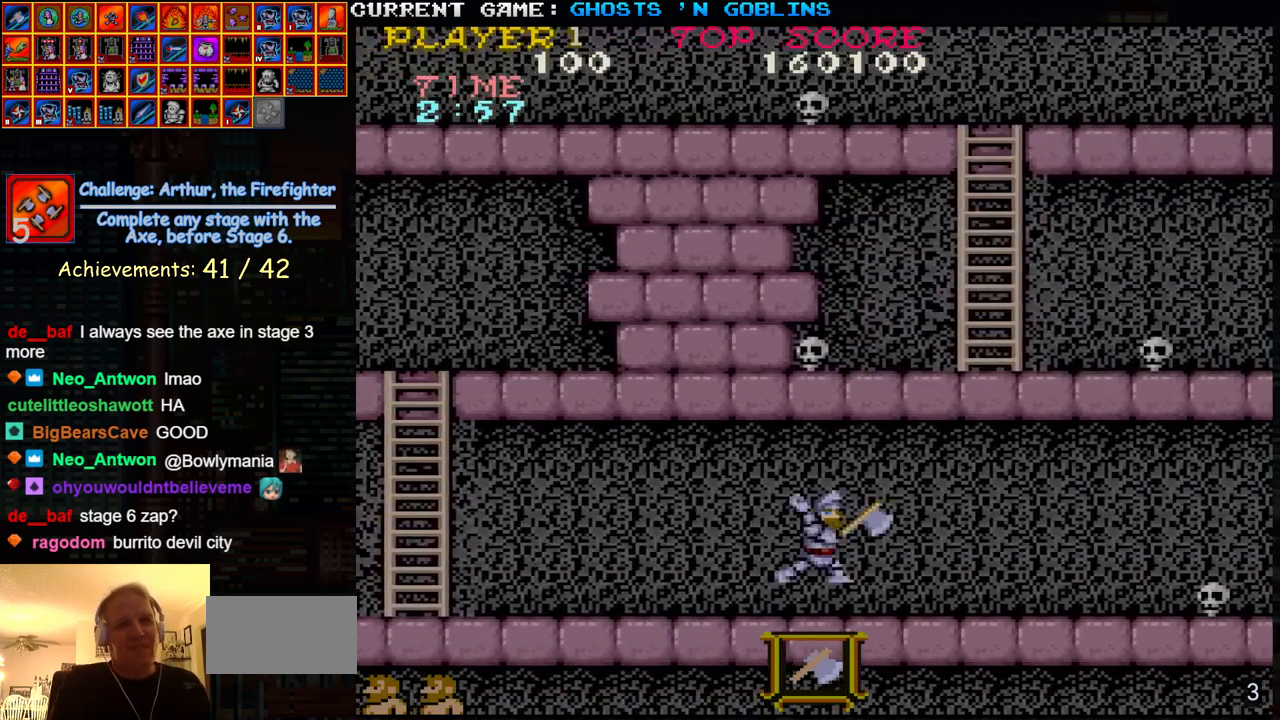
{"buttons": [], "left_stick": "right", "events": [[33, "TRIANGLE", "up"], [83, "SQUARE", "up"]]}
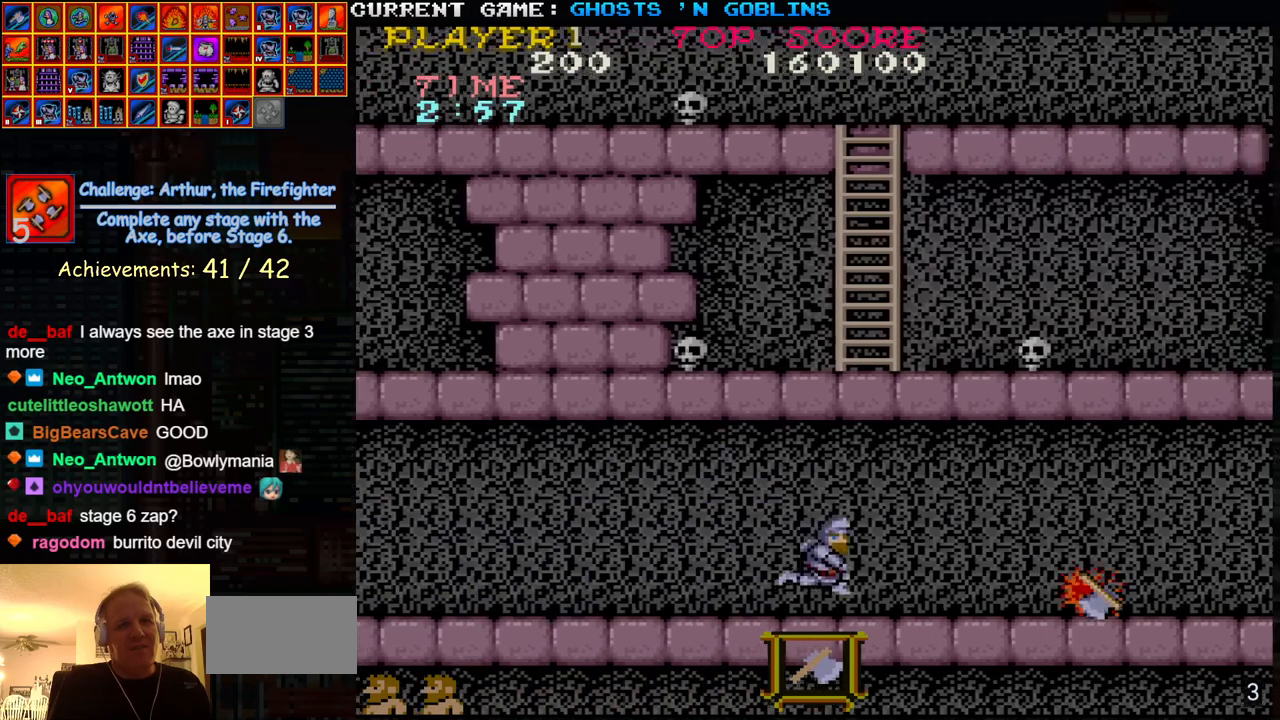
{"buttons": [], "left_stick": "right", "events": []}